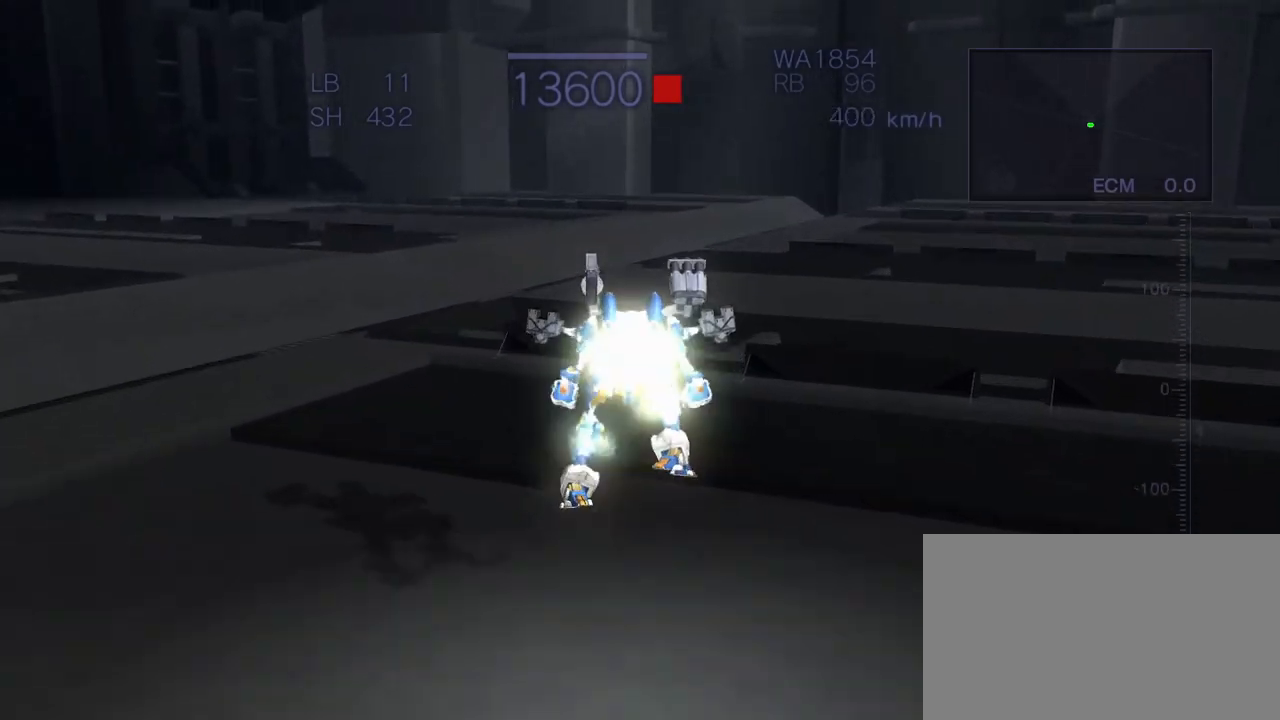
Gameplay with a controller (arcade stick); each line is a JSON object with the inputs held at the frame after it. "events" lists button and stick changes between this image and that frame as [ms after this image, input, new state], when the widget could be followed in between. Not read: L3 R3.
{"buttons": ["CROSS"], "left_stick": "up", "events": [[200, "SQUARE", "down"], [400, "SQUARE", "up"]]}
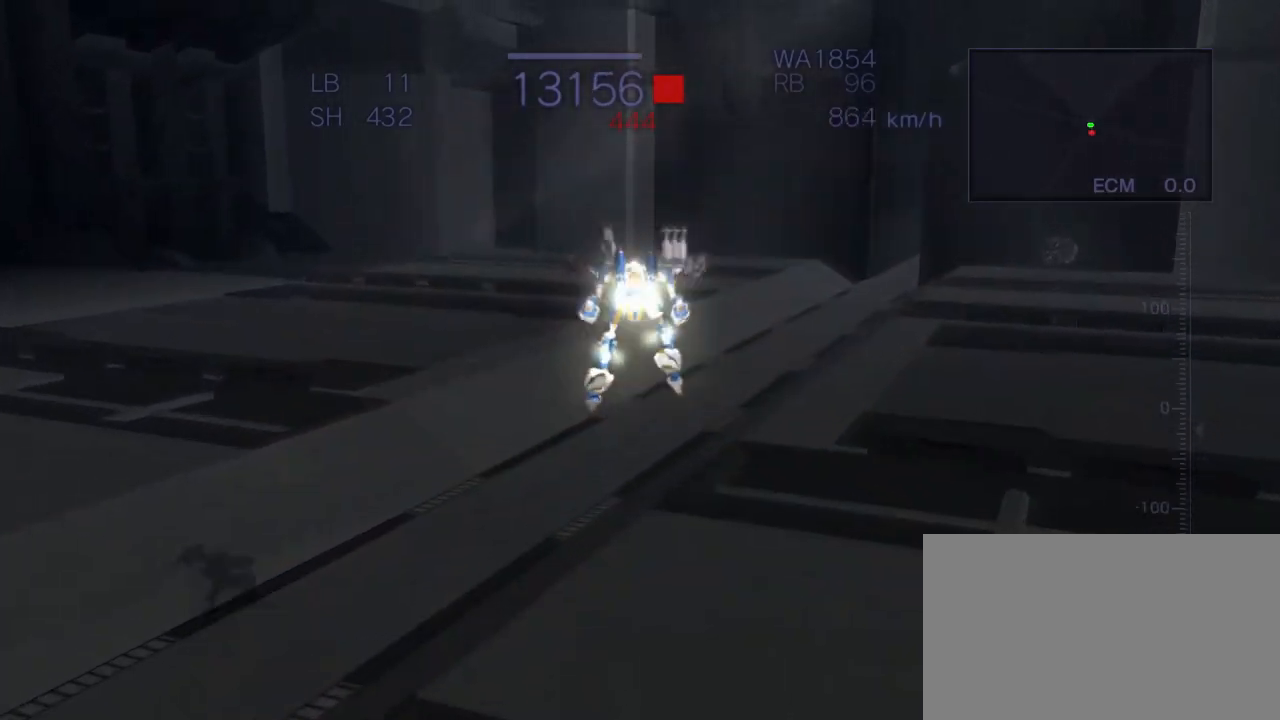
{"buttons": ["CROSS", "R1"], "left_stick": "up", "events": [[17, "CROSS", "up"], [50, "R1", "down"], [500, "CROSS", "down"]]}
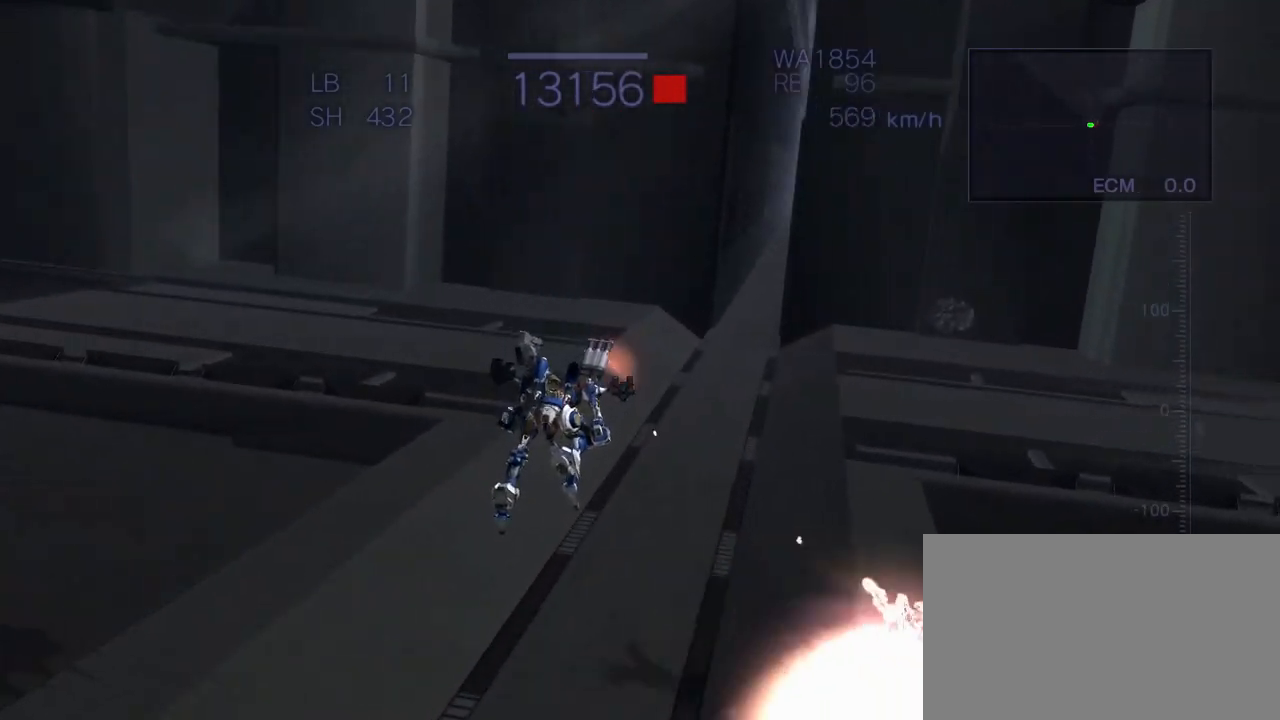
{"buttons": ["CROSS", "SQUARE"], "left_stick": "up", "events": [[17, "R1", "up"], [200, "R1", "down"], [200, "SQUARE", "down"], [367, "R1", "up"]]}
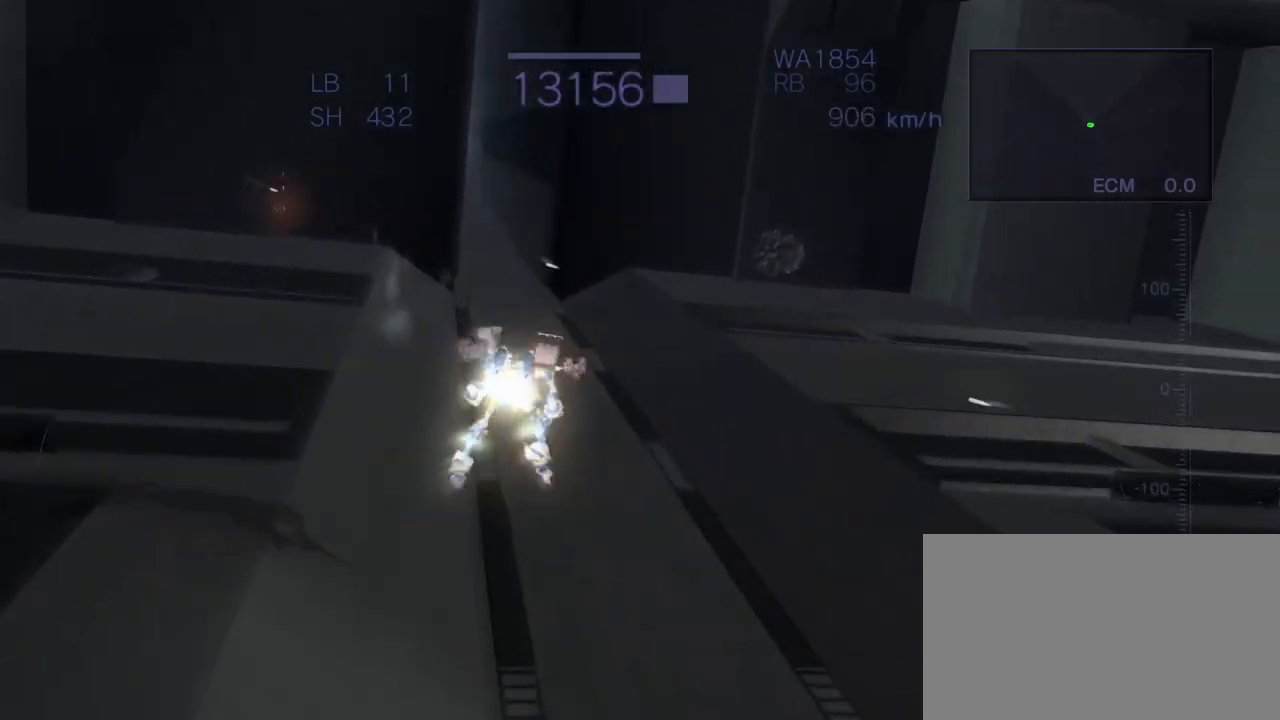
{"buttons": ["CROSS"], "left_stick": "up", "events": [[200, "SQUARE", "up"]]}
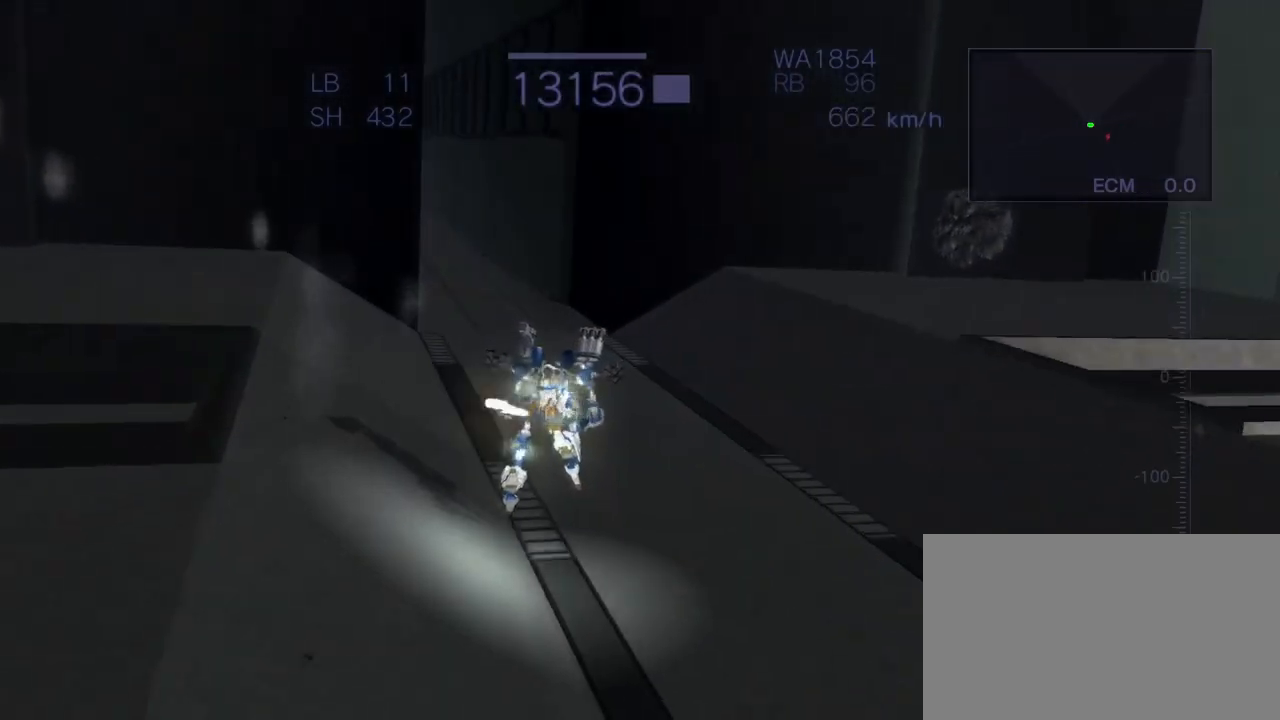
{"buttons": ["CROSS"], "left_stick": "left", "events": [[117, "SQUARE", "down"], [350, "SQUARE", "up"], [450, "left_stick", "left"]]}
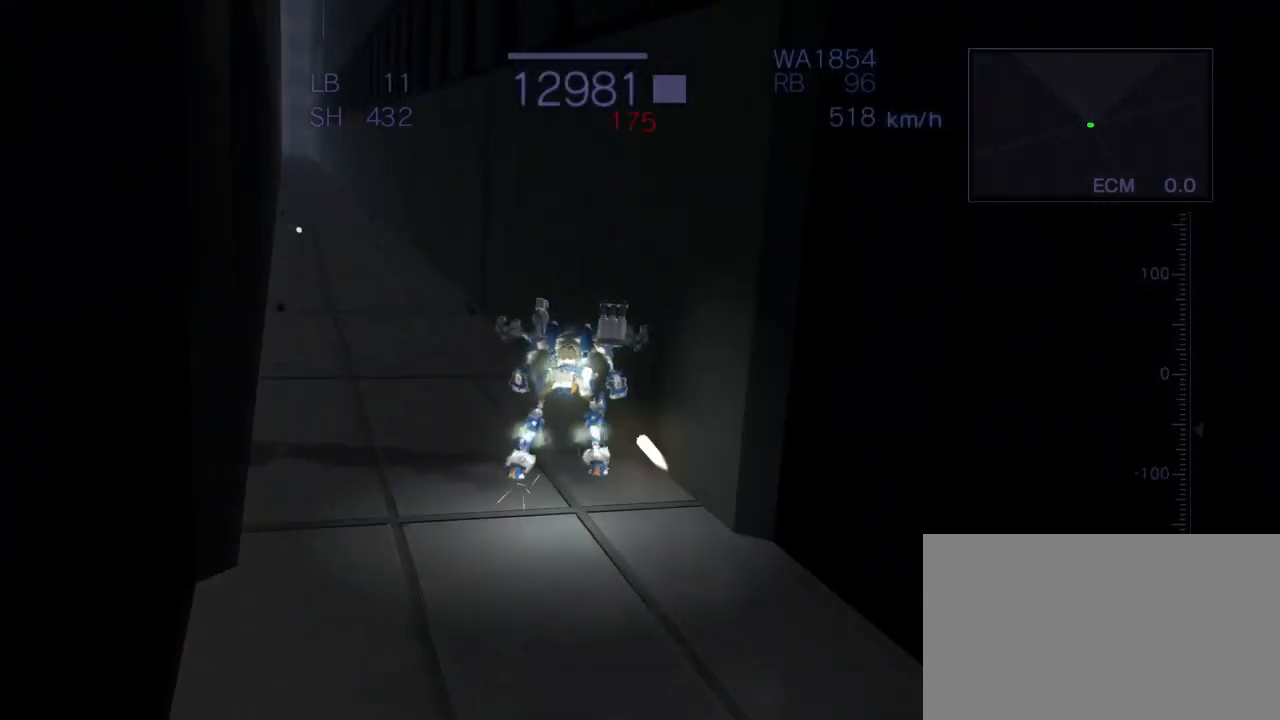
{"buttons": ["CROSS", "SQUARE"], "left_stick": "up-left", "events": [[167, "left_stick", "up-left"], [350, "SQUARE", "down"]]}
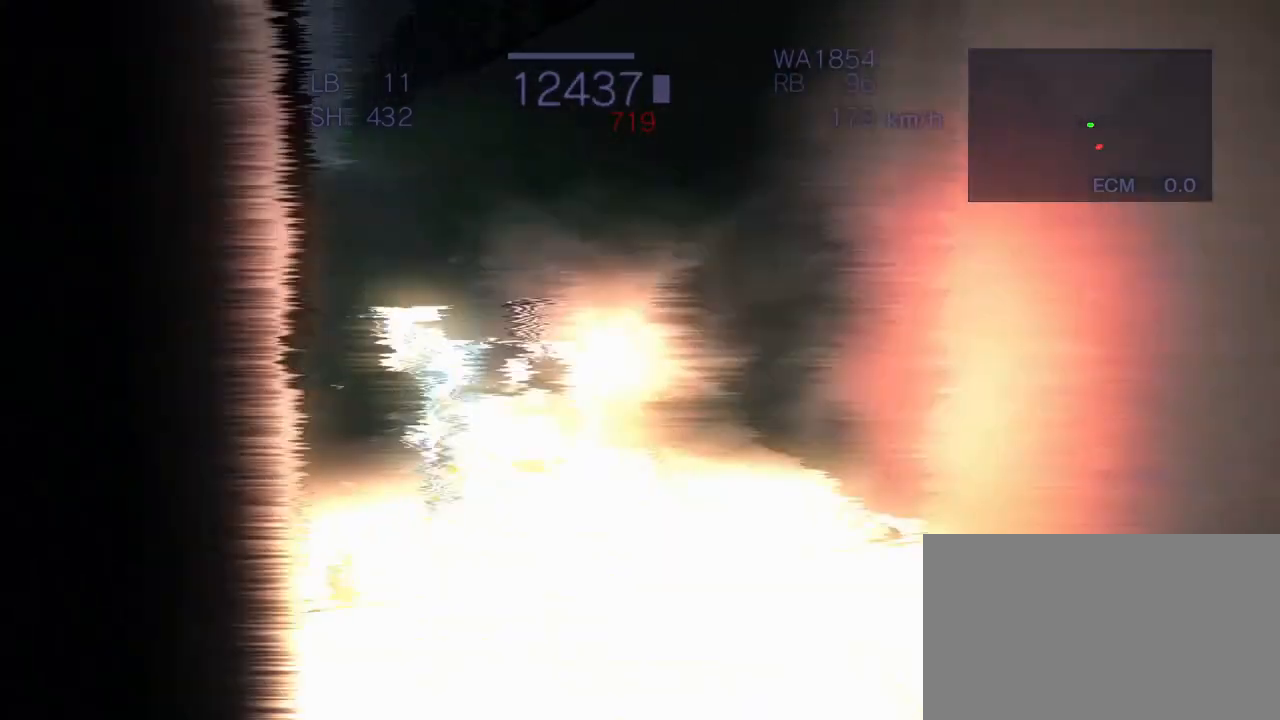
{"buttons": ["CROSS", "SQUARE"], "left_stick": "up-left", "events": [[133, "SQUARE", "up"], [483, "SQUARE", "down"]]}
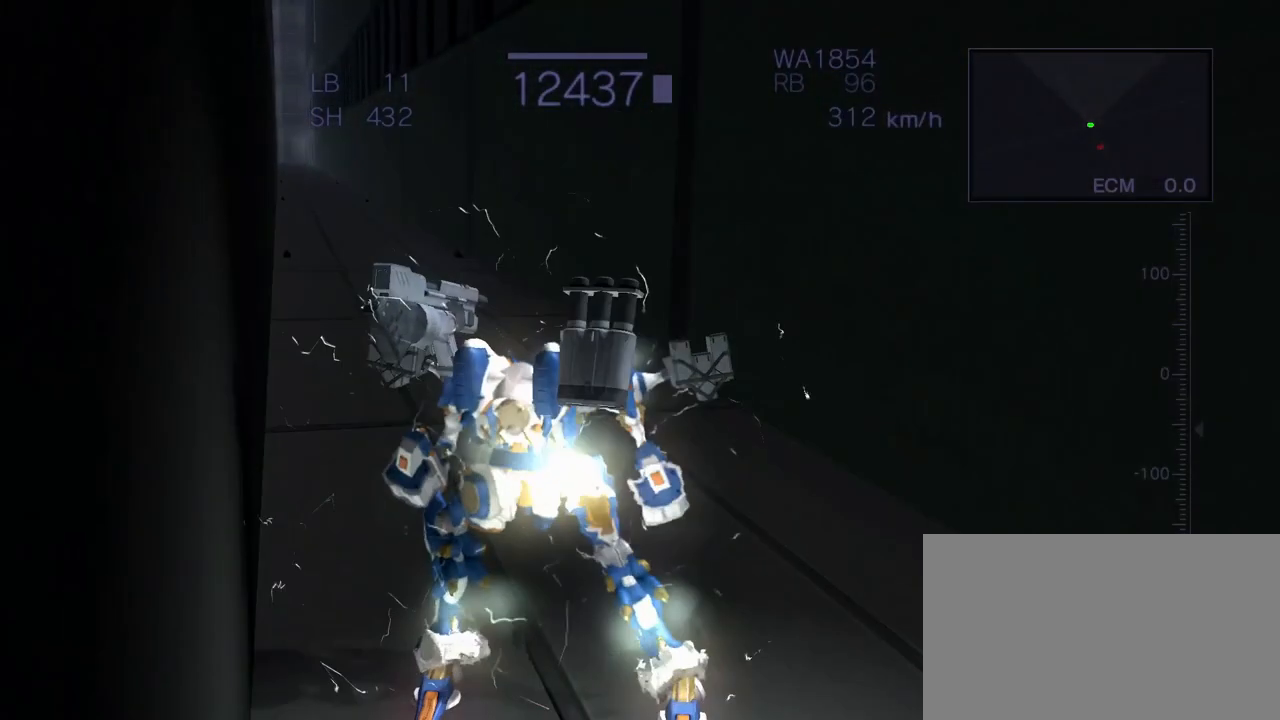
{"buttons": ["SQUARE"], "left_stick": "center", "events": [[217, "SQUARE", "up"], [283, "CROSS", "up"], [317, "left_stick", "center"], [400, "SQUARE", "down"]]}
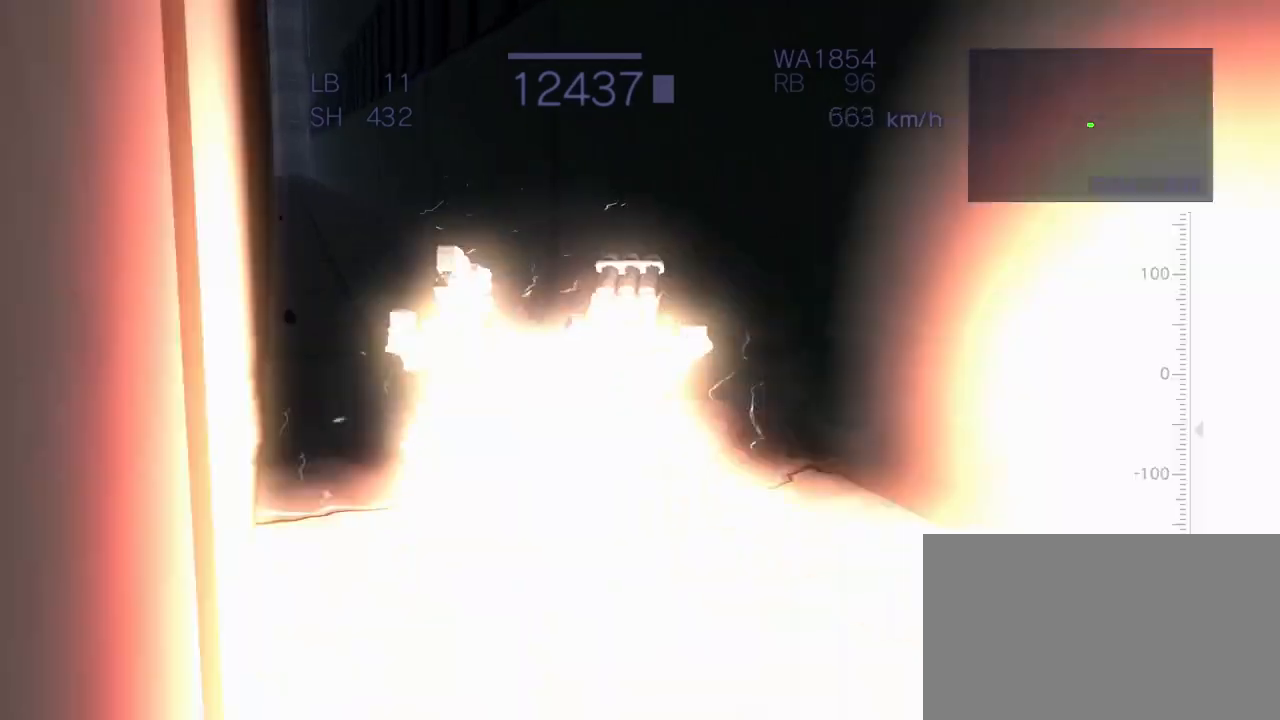
{"buttons": [], "left_stick": "center", "events": [[33, "R1", "down"], [417, "R1", "up"], [417, "SQUARE", "up"]]}
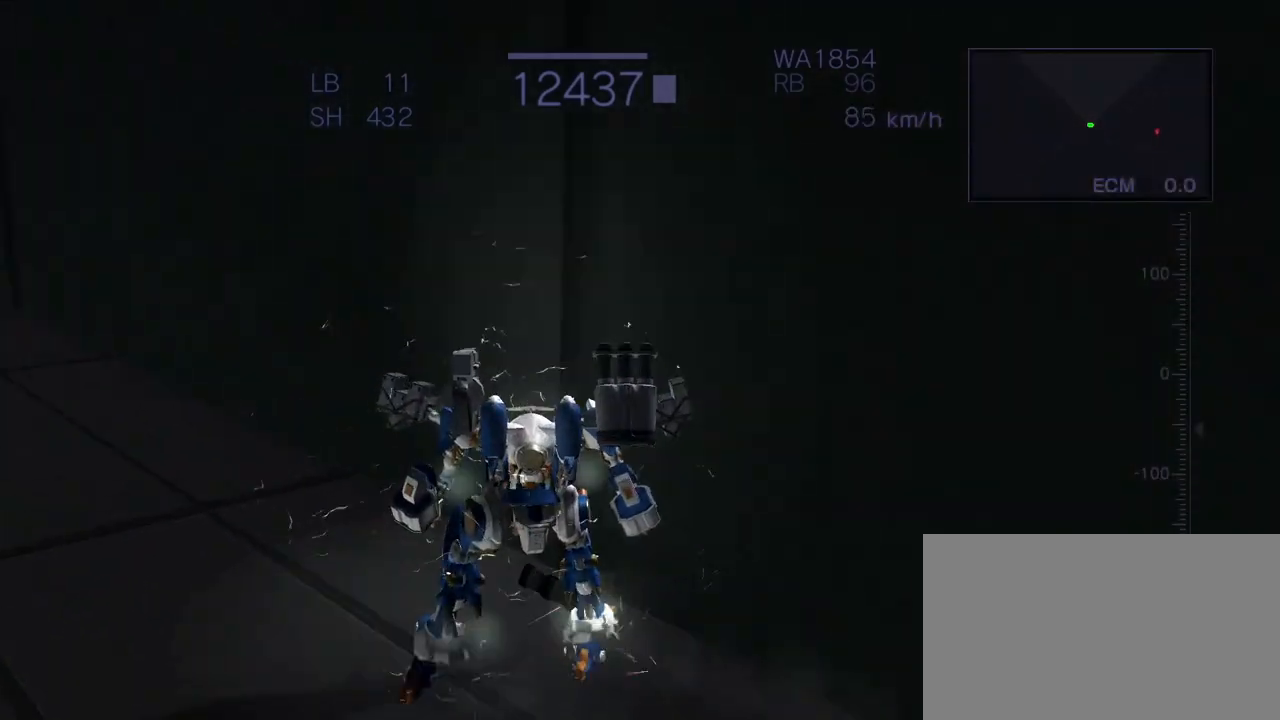
{"buttons": ["SQUARE", "R1"], "left_stick": "center", "events": [[83, "SQUARE", "down"], [233, "R1", "down"]]}
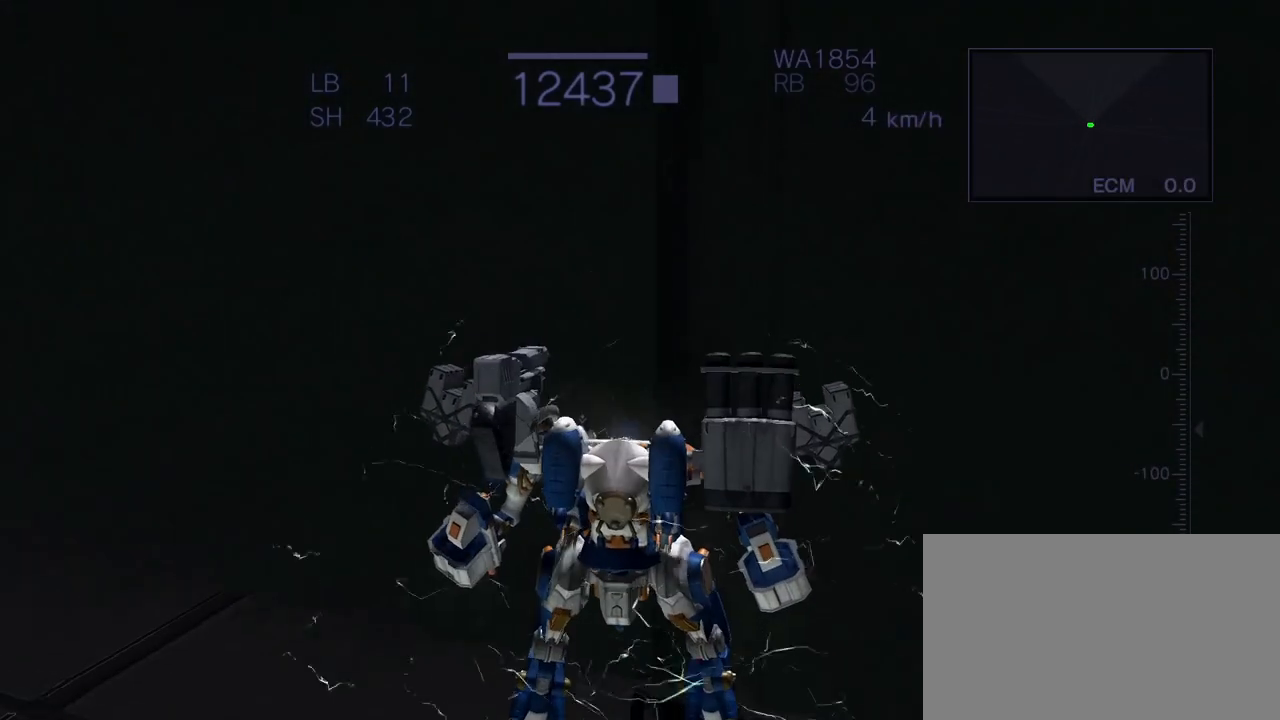
{"buttons": [], "left_stick": "center", "events": [[17, "R1", "up"], [17, "SQUARE", "up"], [233, "SQUARE", "down"], [350, "R1", "down"], [450, "SQUARE", "up"], [500, "R1", "up"]]}
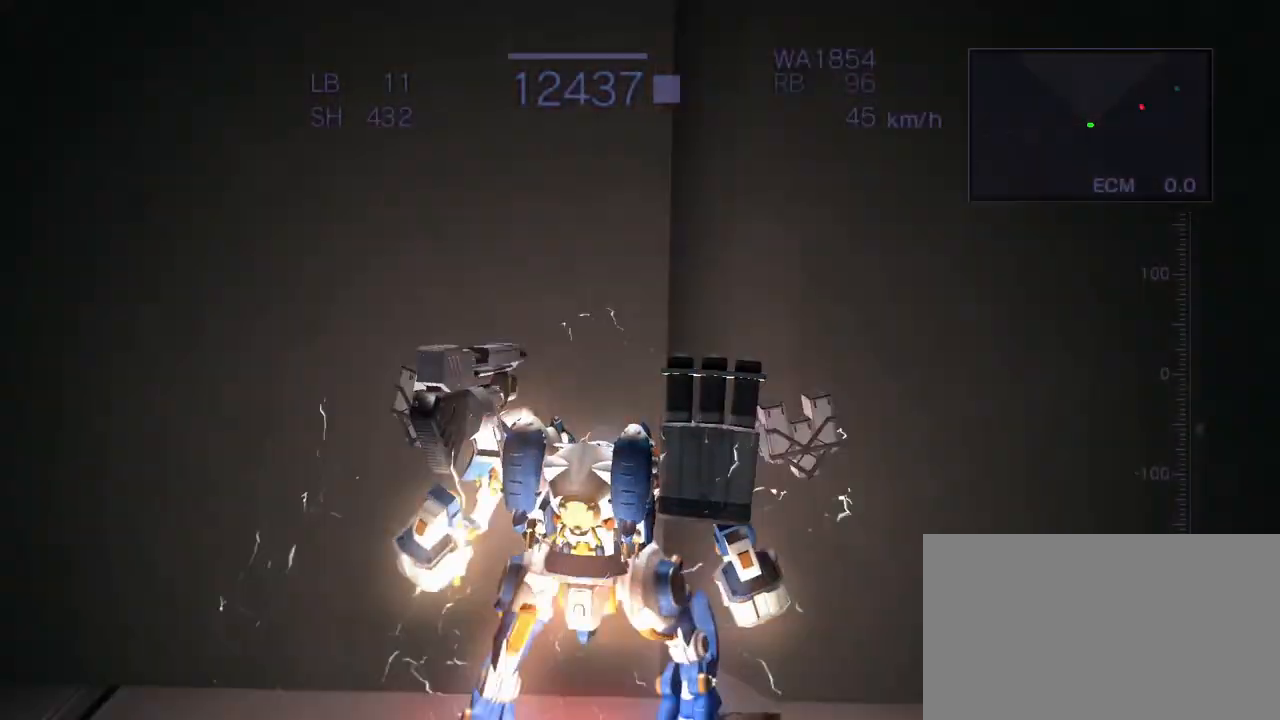
{"buttons": [], "left_stick": "down", "events": [[233, "left_stick", "down"]]}
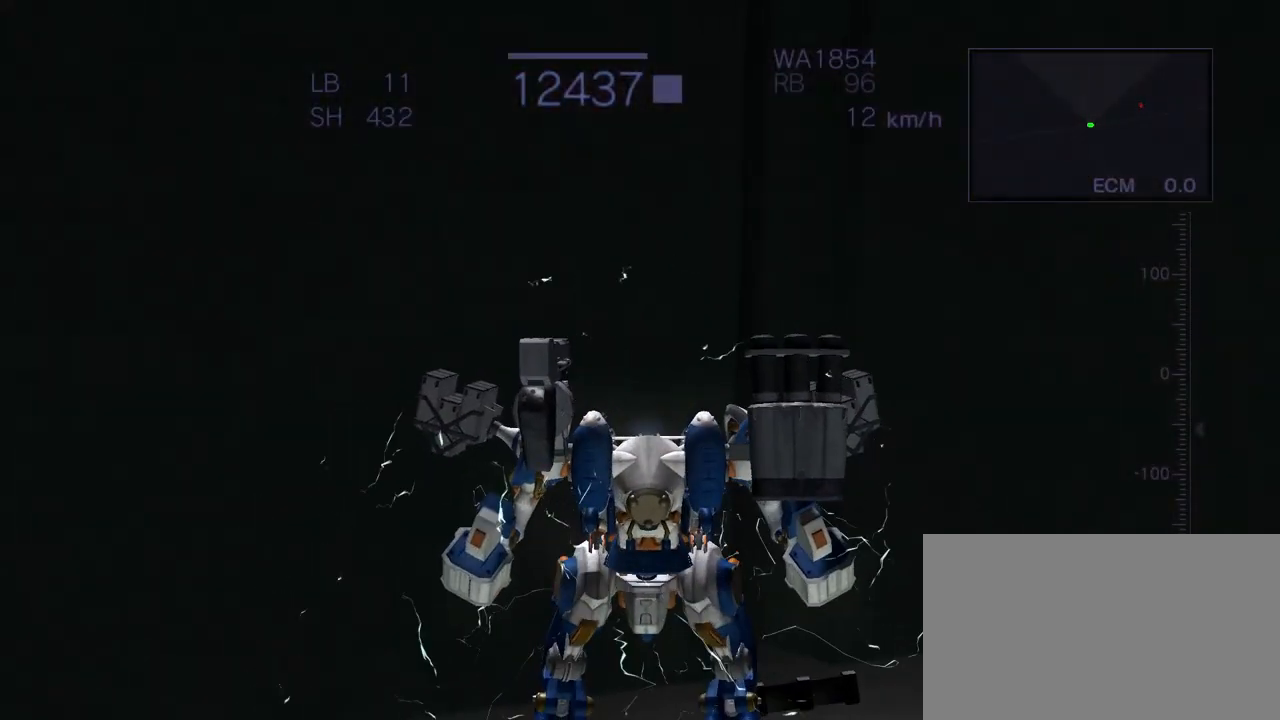
{"buttons": ["R1"], "left_stick": "down-left", "events": [[33, "R1", "down"], [83, "left_stick", "down-left"]]}
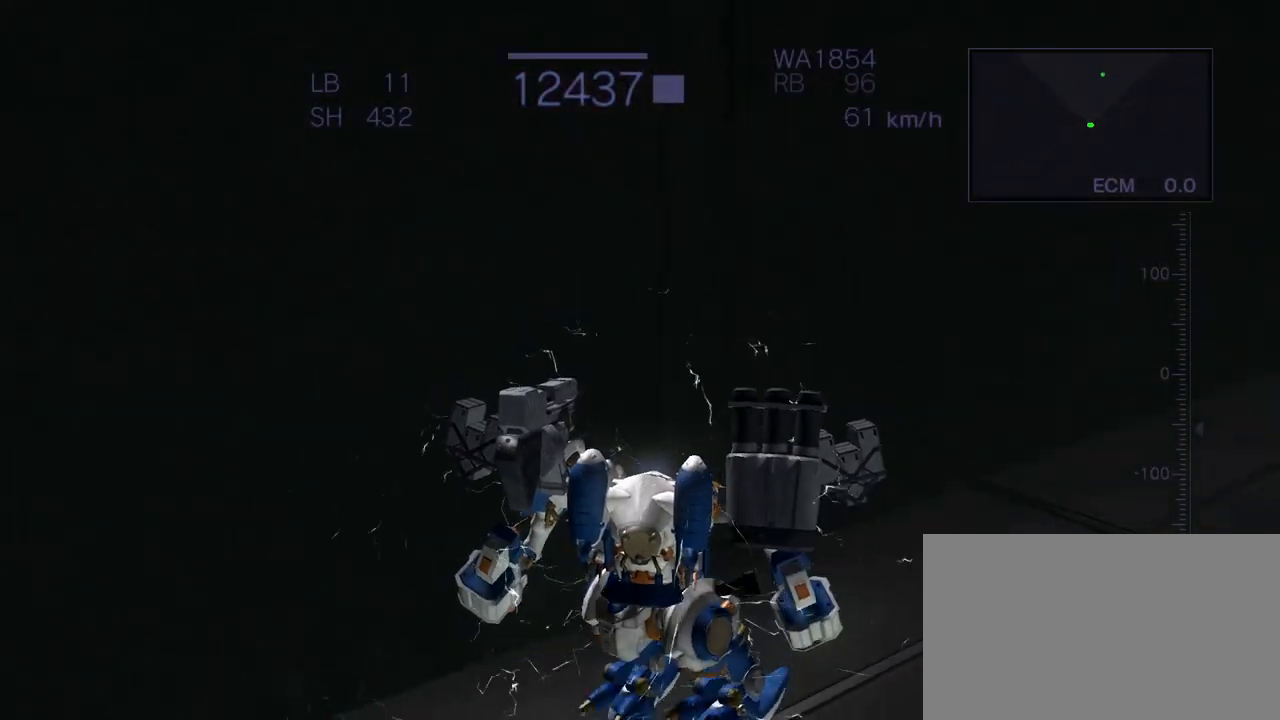
{"buttons": [], "left_stick": "down", "events": [[250, "left_stick", "down"], [450, "R1", "up"]]}
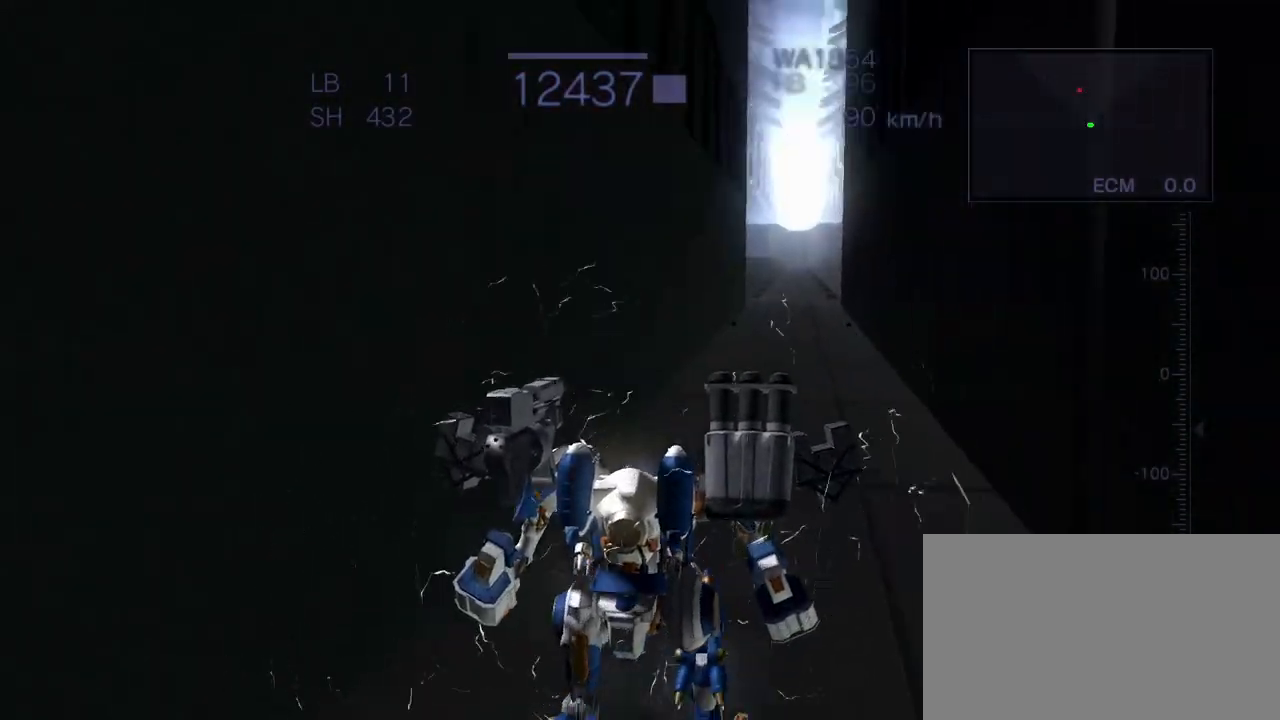
{"buttons": [], "left_stick": "up", "events": [[333, "left_stick", "center"], [433, "left_stick", "up"]]}
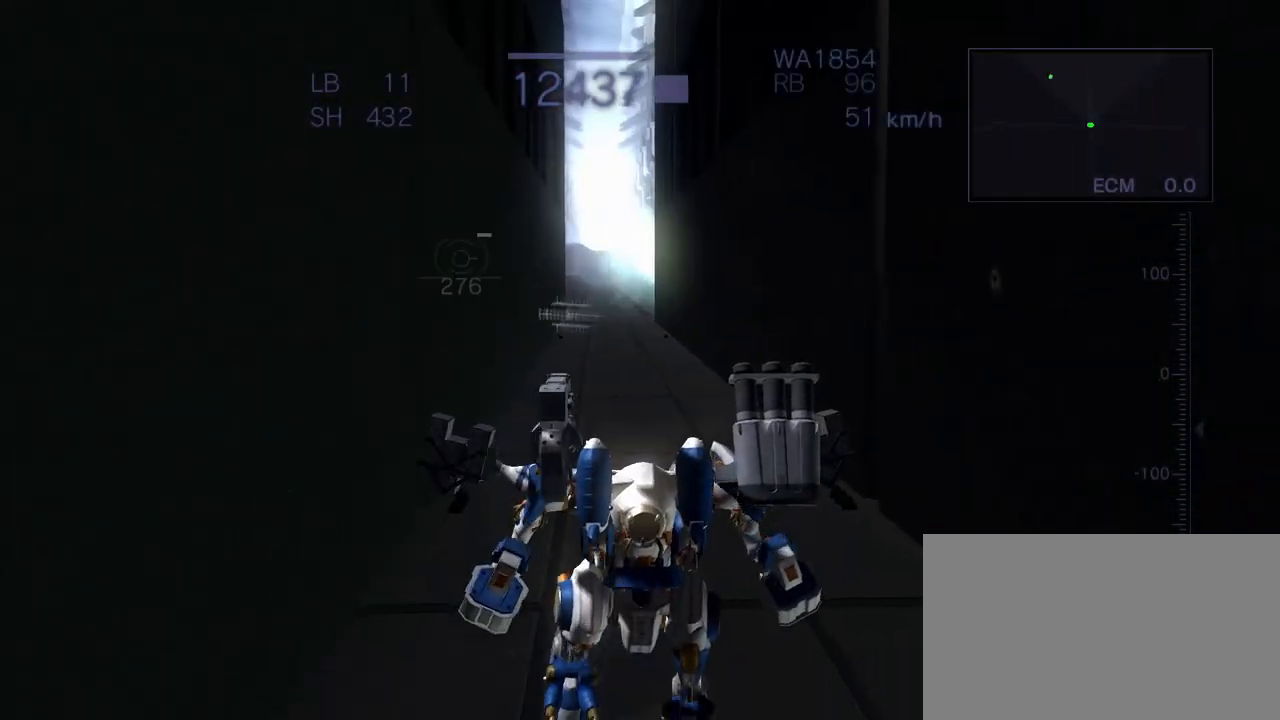
{"buttons": [], "left_stick": "up", "events": []}
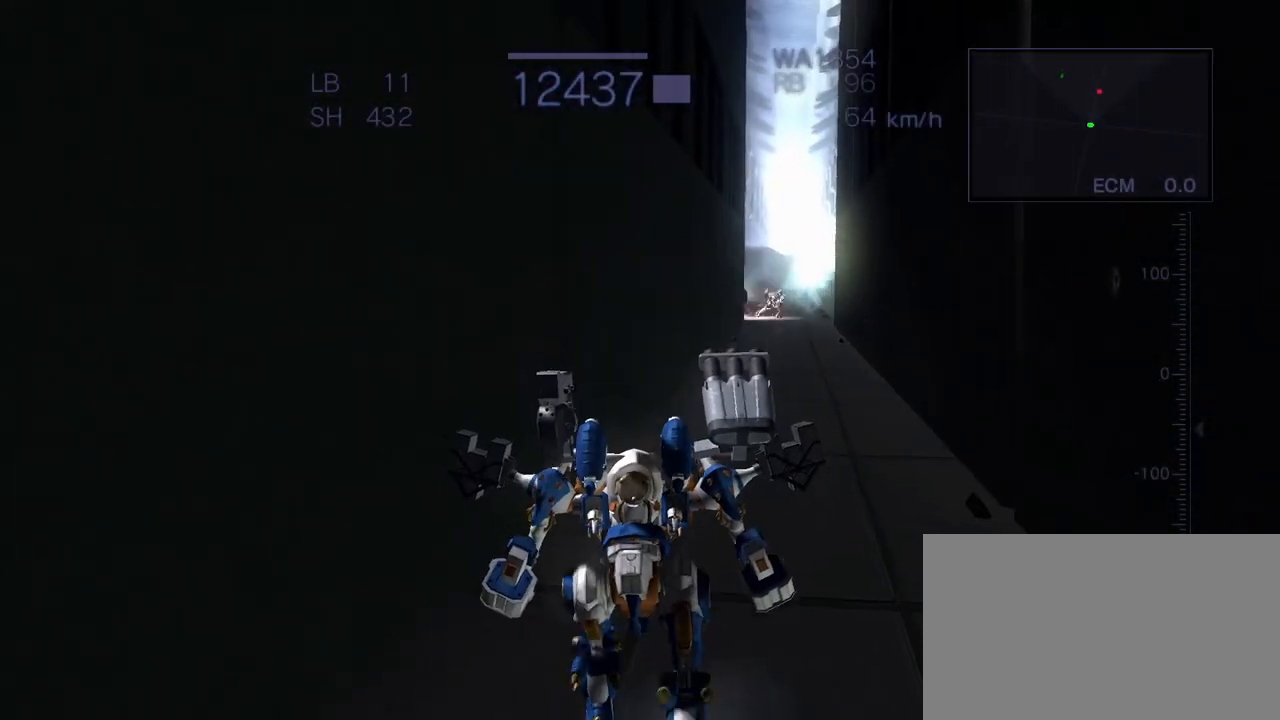
{"buttons": [], "left_stick": "right", "events": [[133, "left_stick", "up-right"], [450, "left_stick", "right"]]}
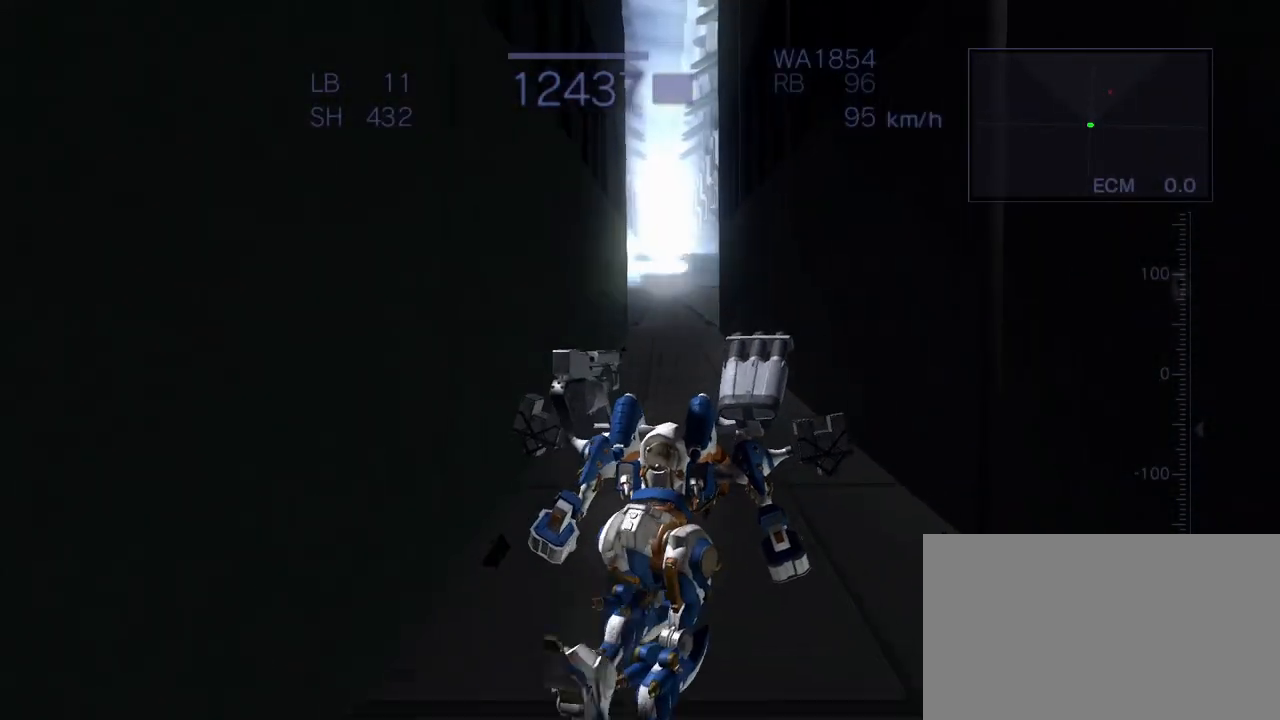
{"buttons": [], "left_stick": "center", "events": [[67, "left_stick", "center"]]}
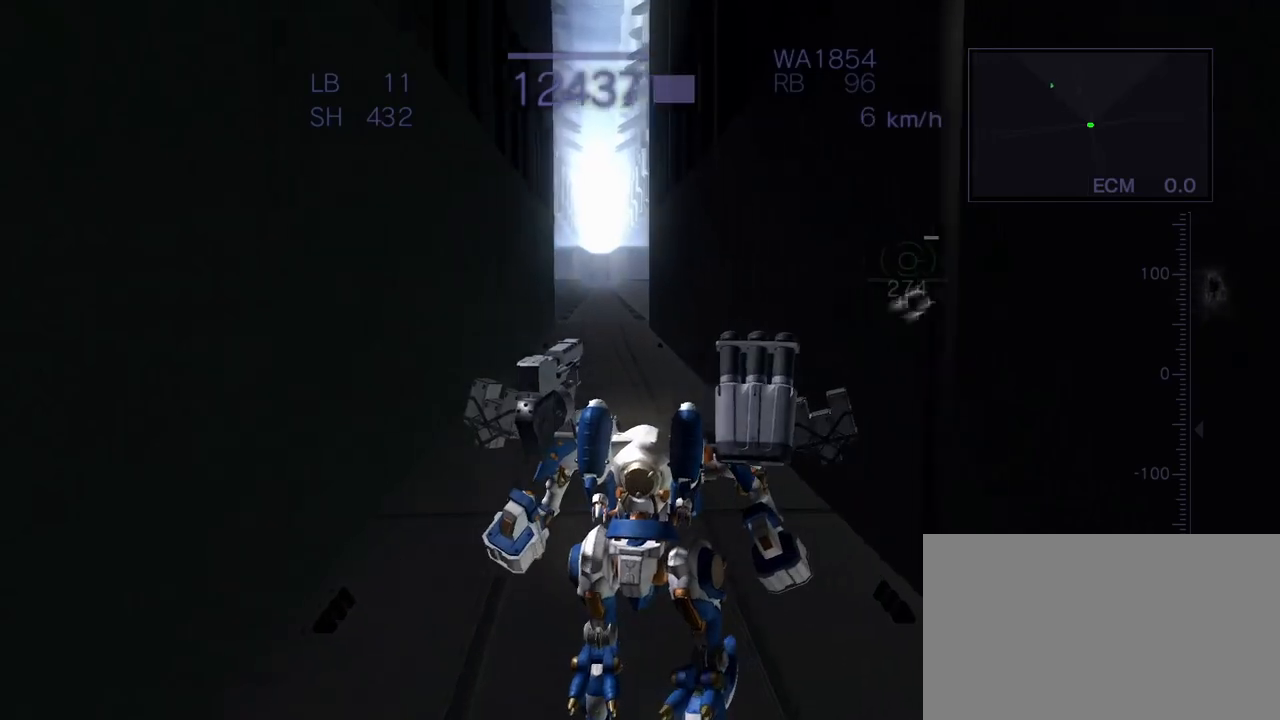
{"buttons": [], "left_stick": "center", "events": []}
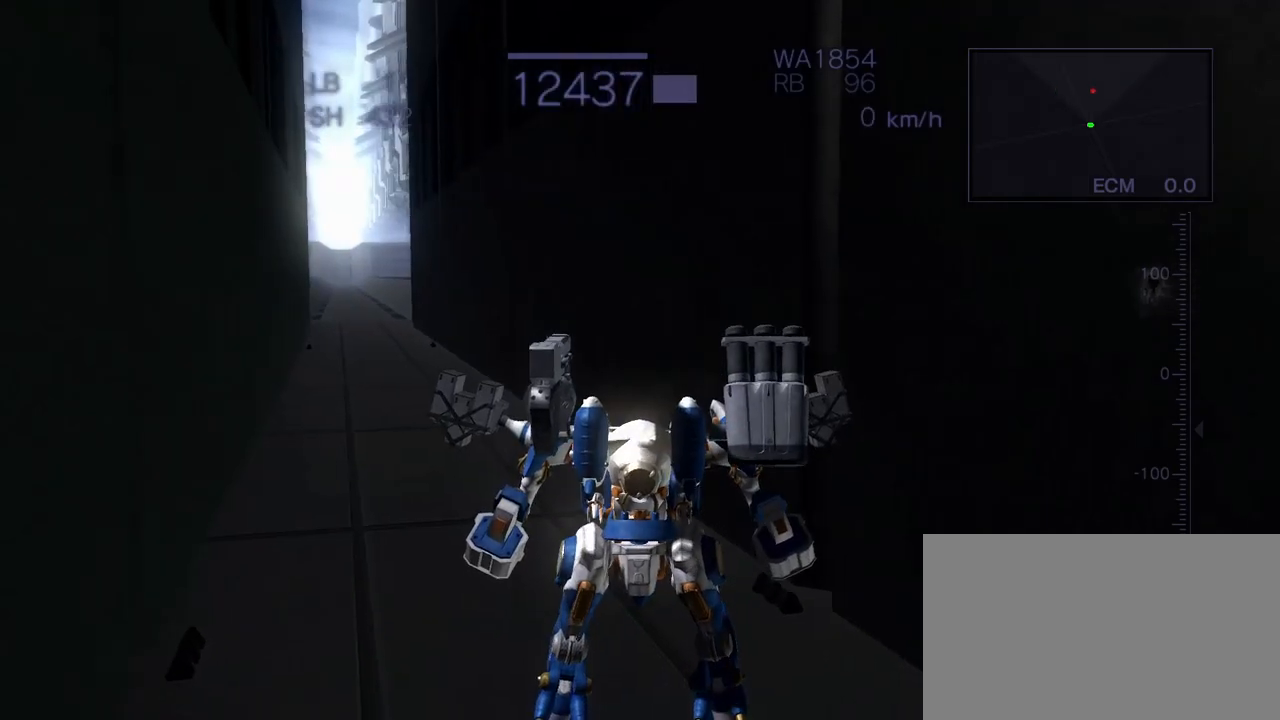
{"buttons": [], "left_stick": "down", "events": [[317, "left_stick", "down"]]}
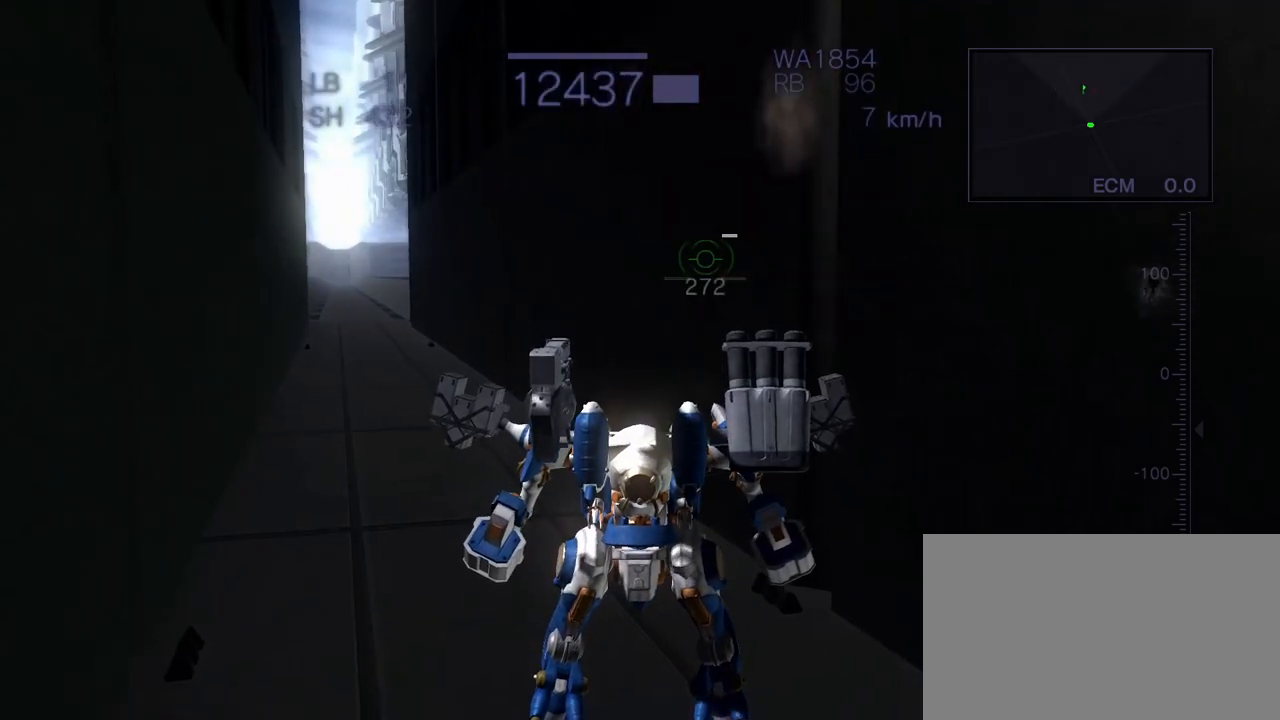
{"buttons": [], "left_stick": "center", "events": [[250, "left_stick", "center"]]}
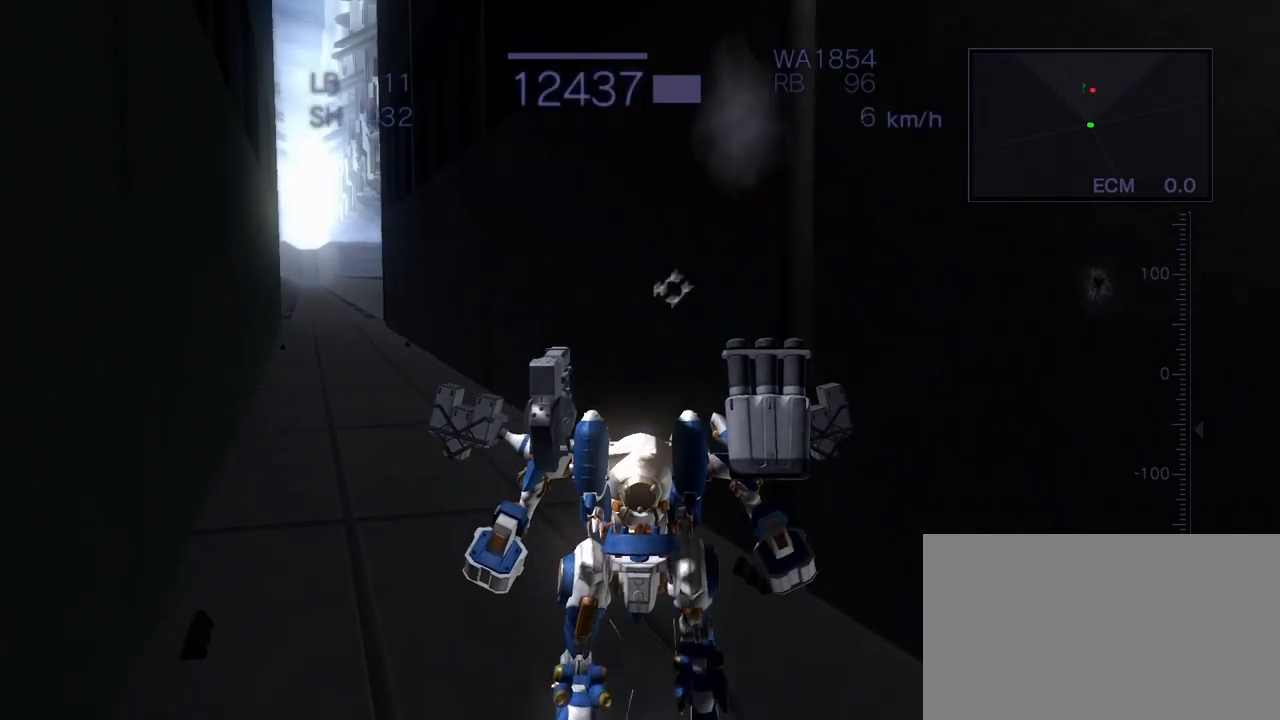
{"buttons": [], "left_stick": "center", "events": []}
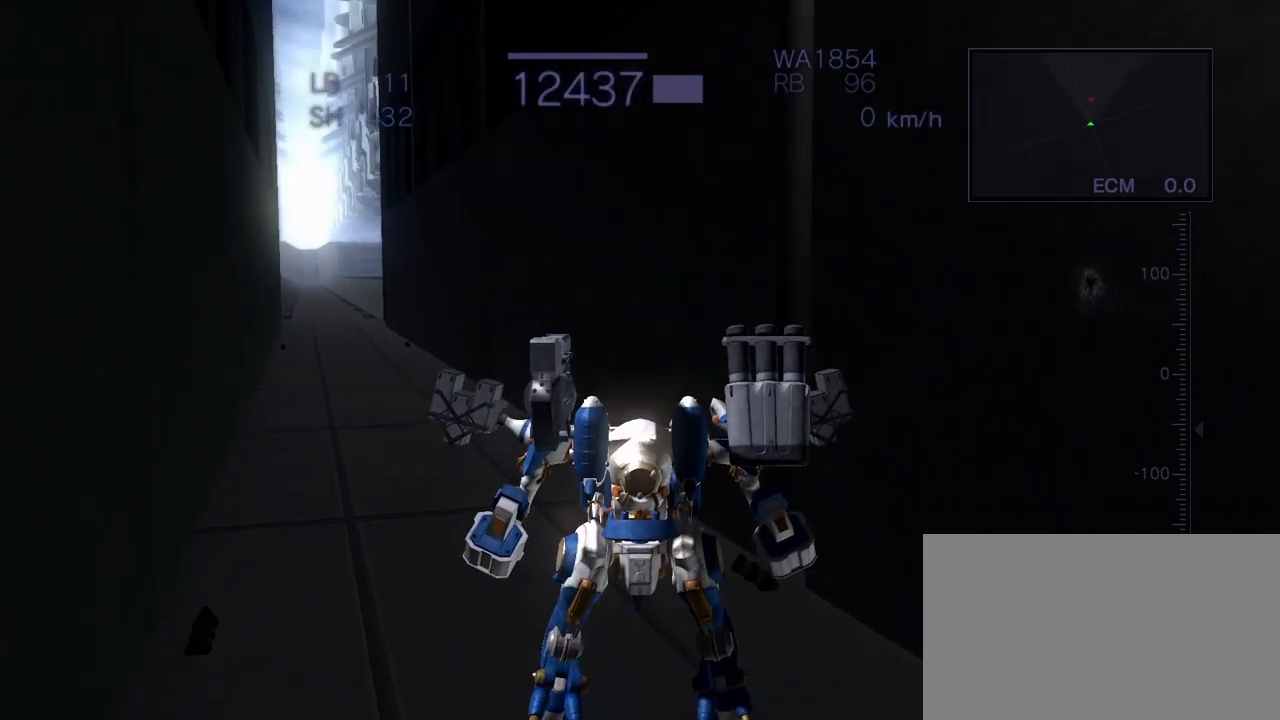
{"buttons": ["CROSS"], "left_stick": "center", "events": [[350, "CROSS", "down"]]}
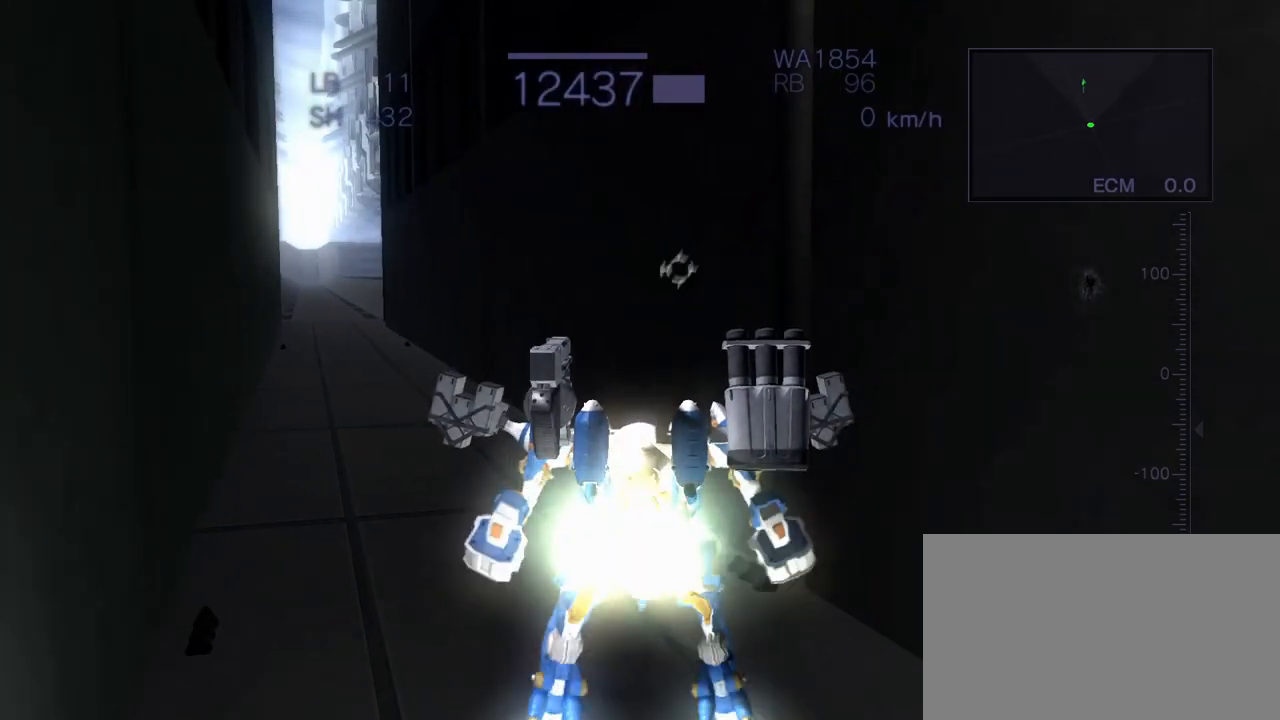
{"buttons": [], "left_stick": "center", "events": [[183, "CROSS", "up"]]}
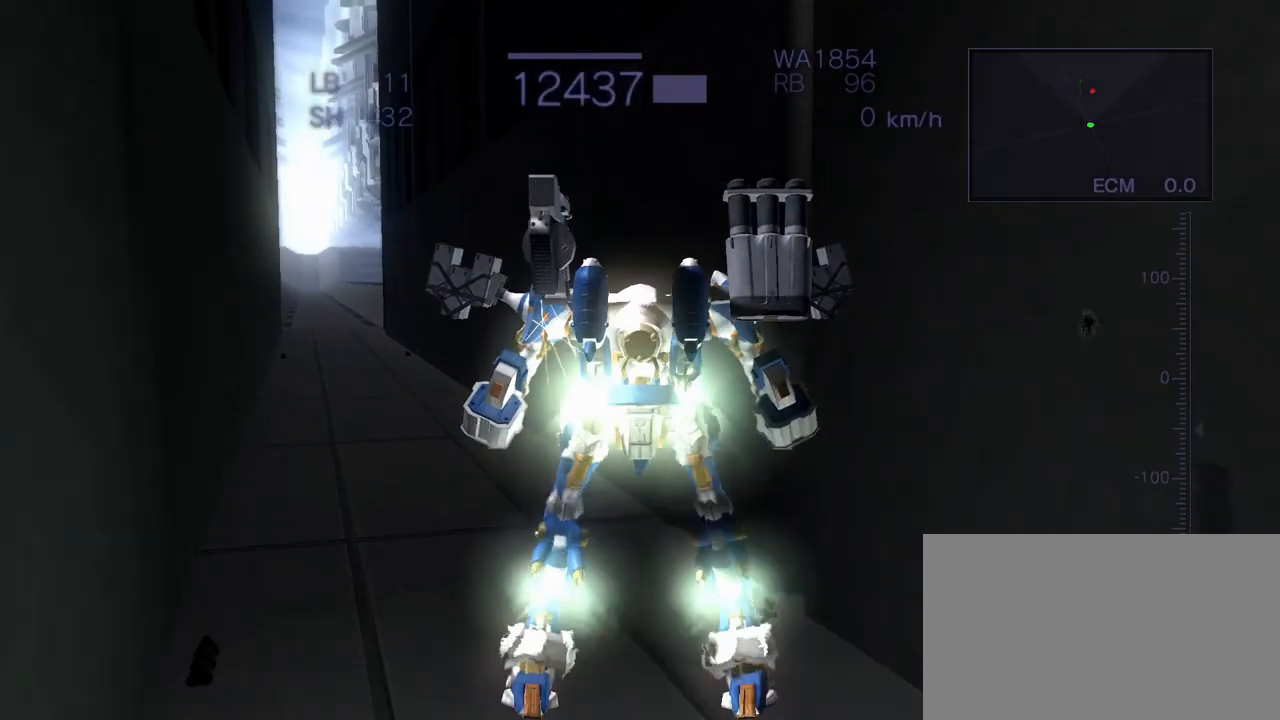
{"buttons": ["CROSS"], "left_stick": "left", "events": [[300, "left_stick", "left"], [400, "CROSS", "down"]]}
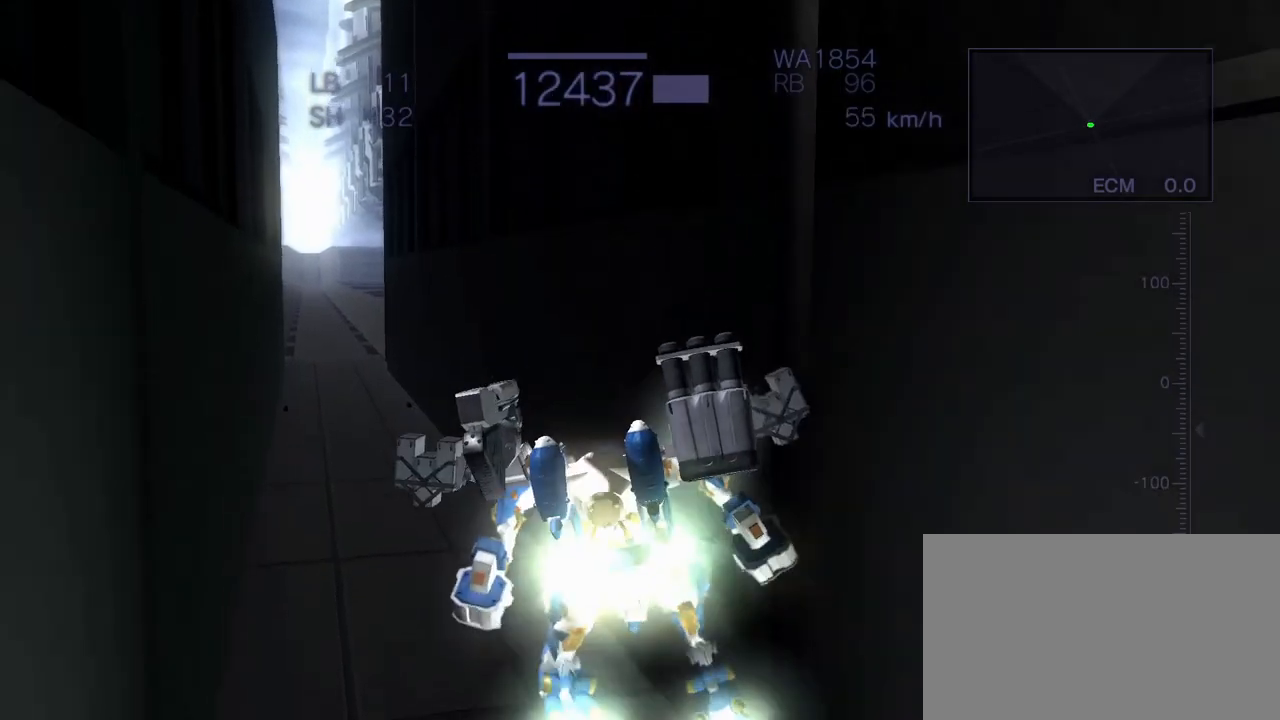
{"buttons": ["CROSS"], "left_stick": "center", "events": [[33, "left_stick", "center"], [50, "CROSS", "up"], [267, "CROSS", "down"], [383, "CROSS", "up"], [500, "CROSS", "down"]]}
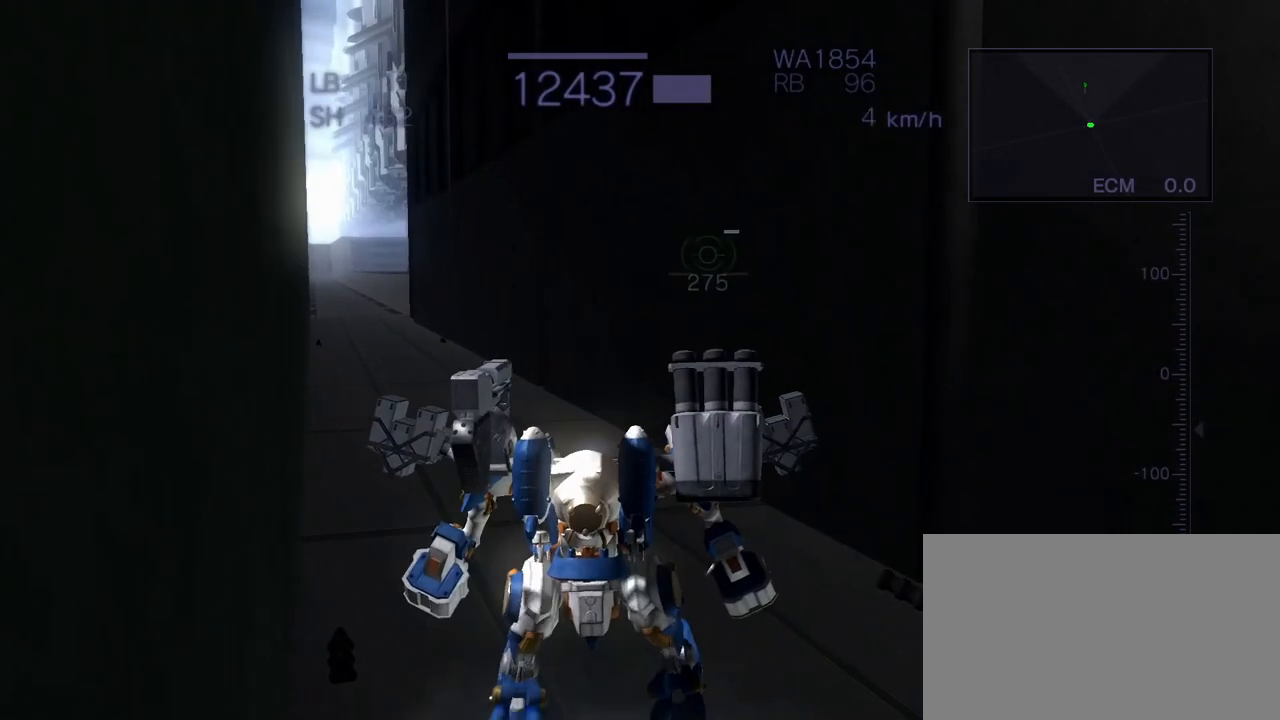
{"buttons": [], "left_stick": "center", "events": [[83, "CROSS", "up"], [233, "CROSS", "down"], [267, "CROSS", "up"]]}
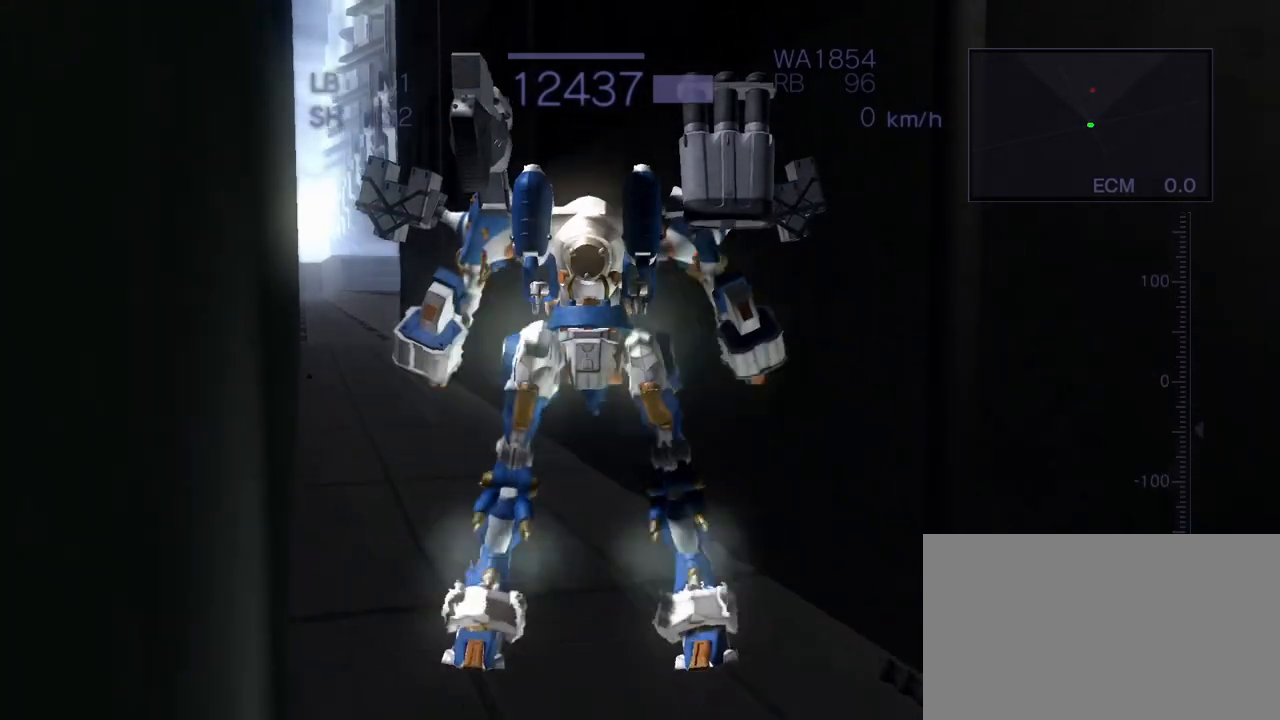
{"buttons": ["CROSS"], "left_stick": "up", "events": [[333, "left_stick", "up"], [500, "CROSS", "down"]]}
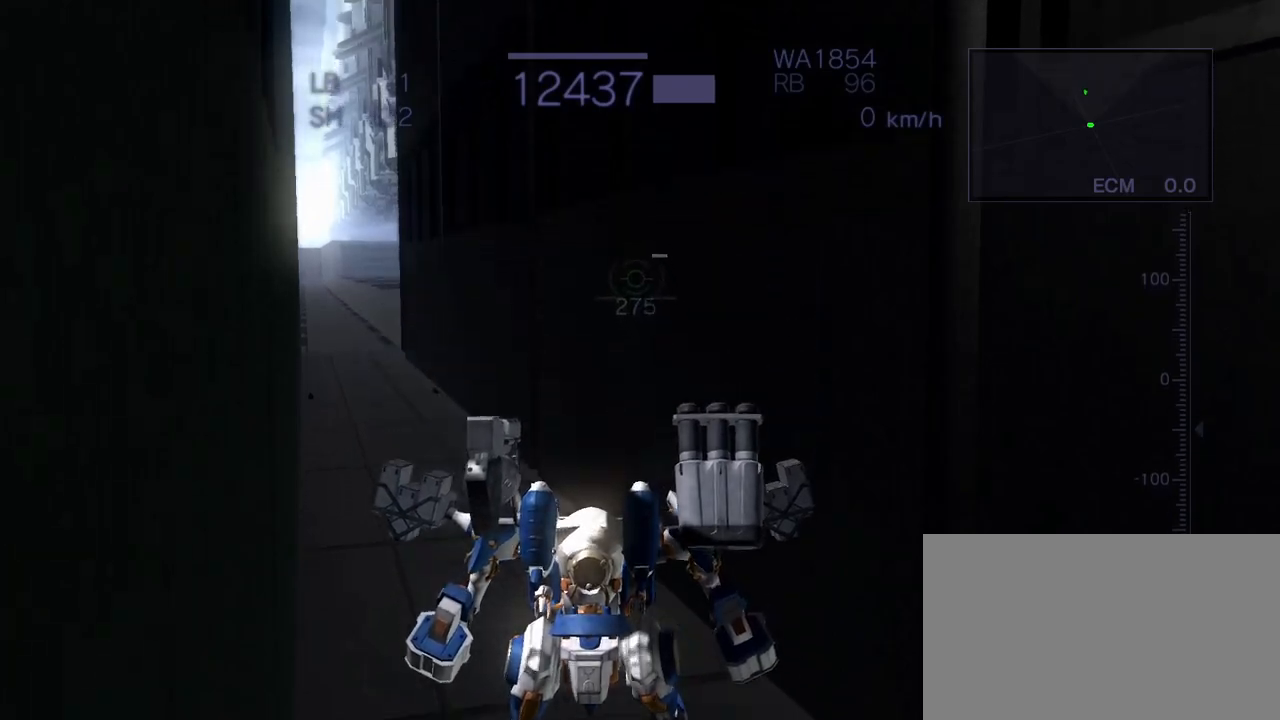
{"buttons": [], "left_stick": "center", "events": [[117, "CROSS", "up"], [450, "left_stick", "center"]]}